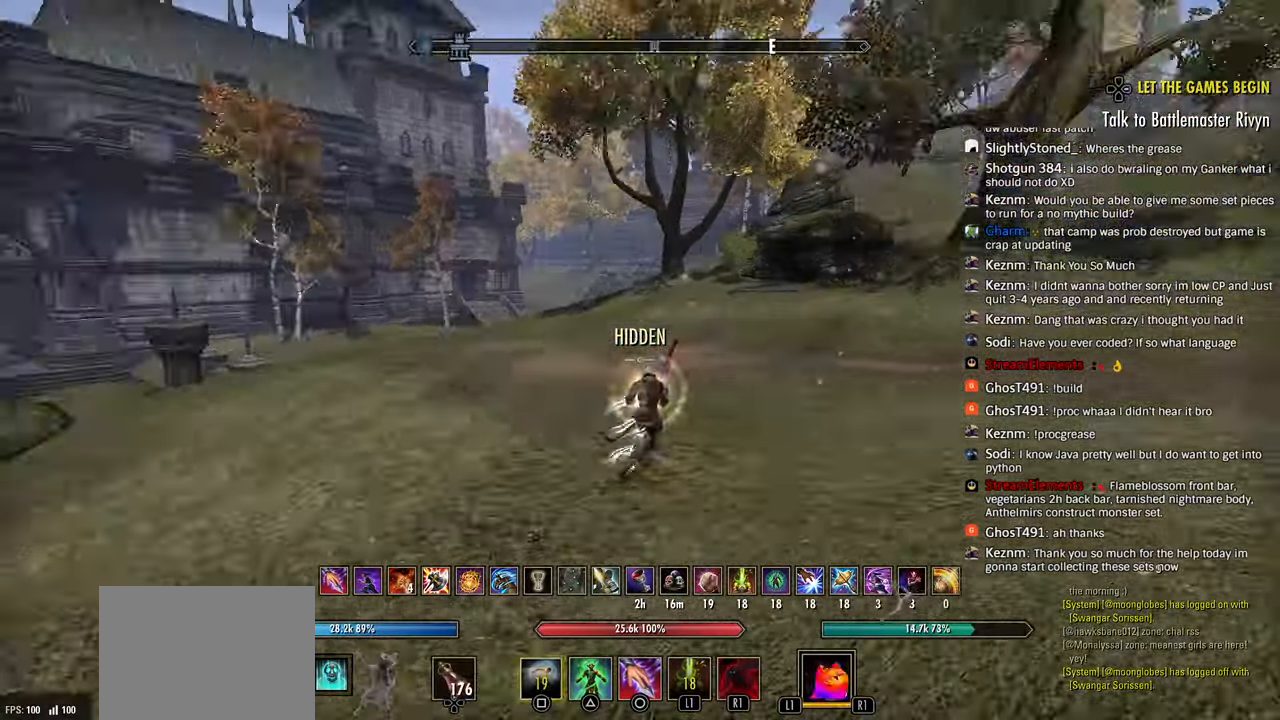
Gameplay with a controller (PlayStation layout); each line is a JSON object with the inputs held at the frame after it. "events" lists button and stick changes between this image and that frame as [ms after this image, input, new state], when the widget could be followed in between.
{"buttons": [], "left_stick": "right", "right_stick": "right", "events": []}
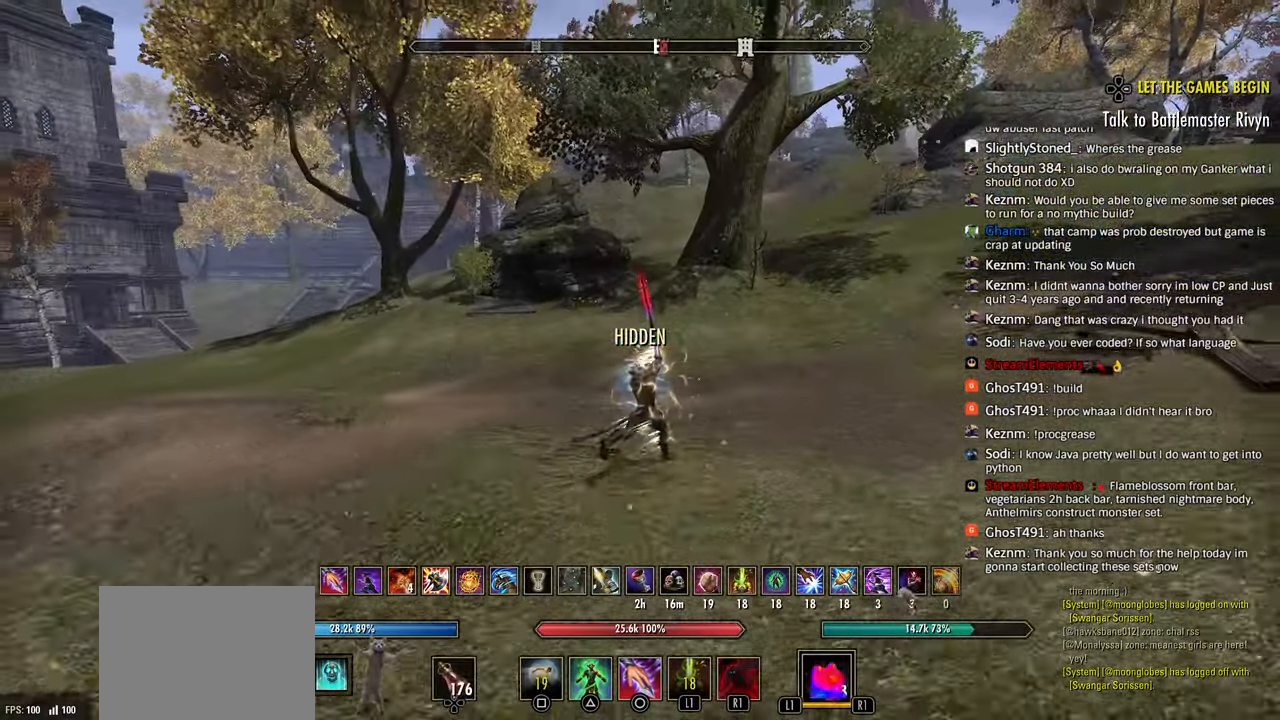
{"buttons": [], "left_stick": "up-right", "right_stick": "left", "events": [[50, "right_stick", "center"], [250, "right_stick", "left"], [400, "left_stick", "up-right"]]}
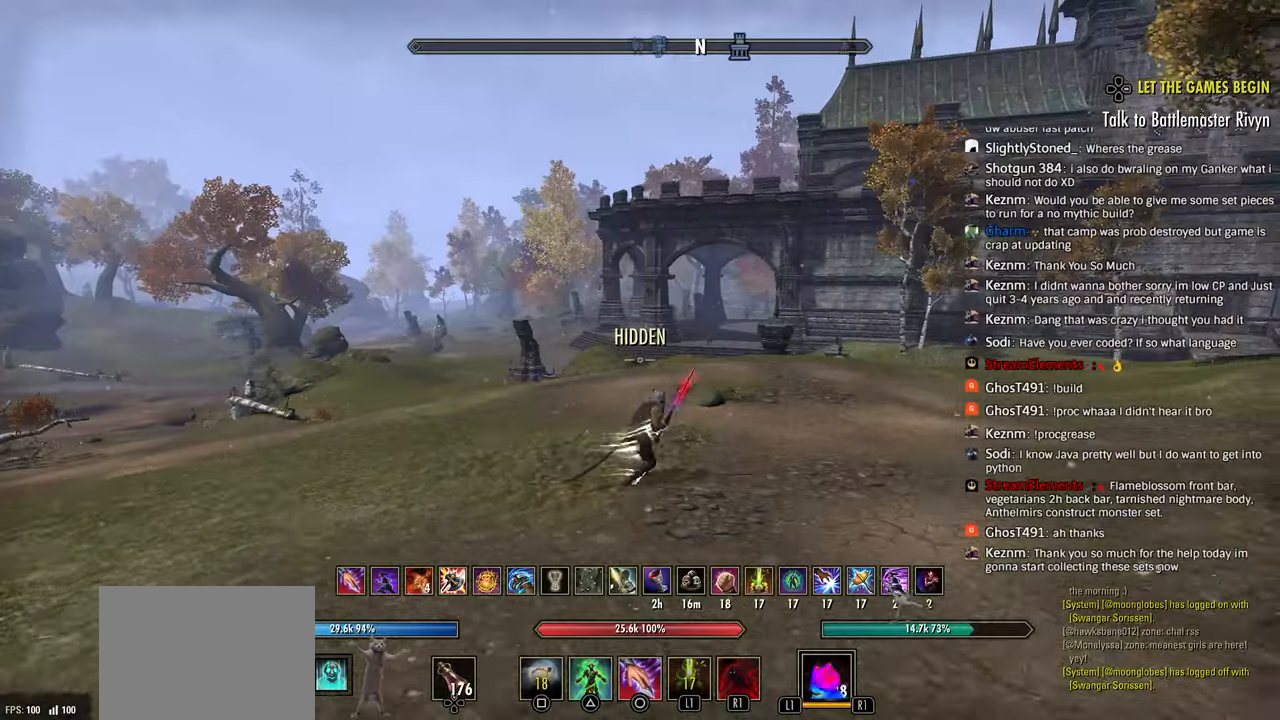
{"buttons": [], "left_stick": "up-right", "right_stick": "left", "events": []}
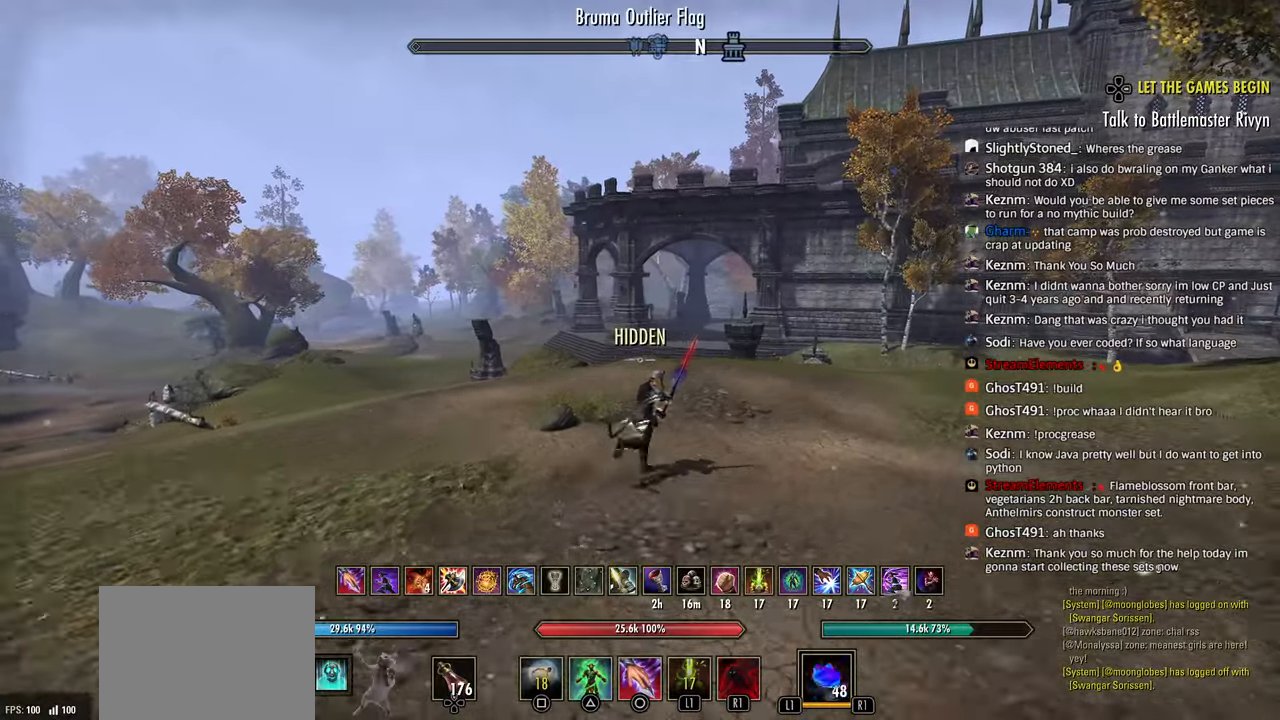
{"buttons": [], "left_stick": "up", "right_stick": "center", "events": [[117, "right_stick", "center"], [467, "left_stick", "up"]]}
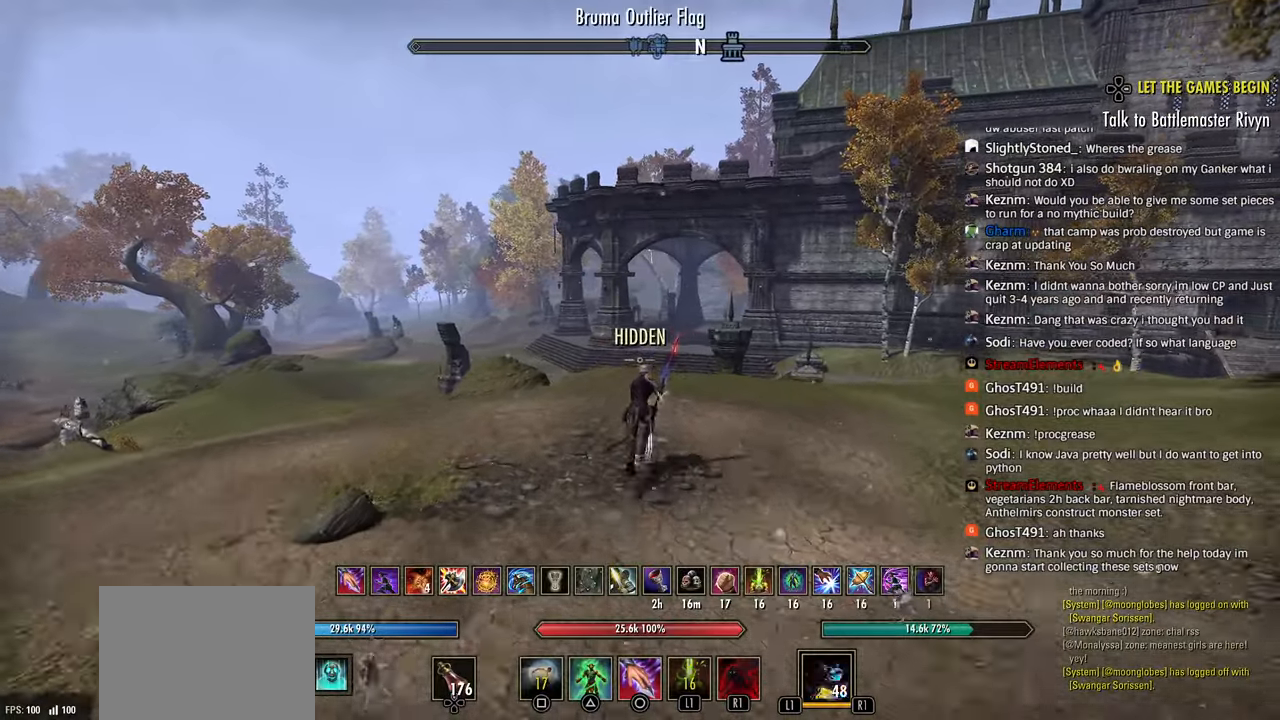
{"buttons": [], "left_stick": "up", "right_stick": "center"}
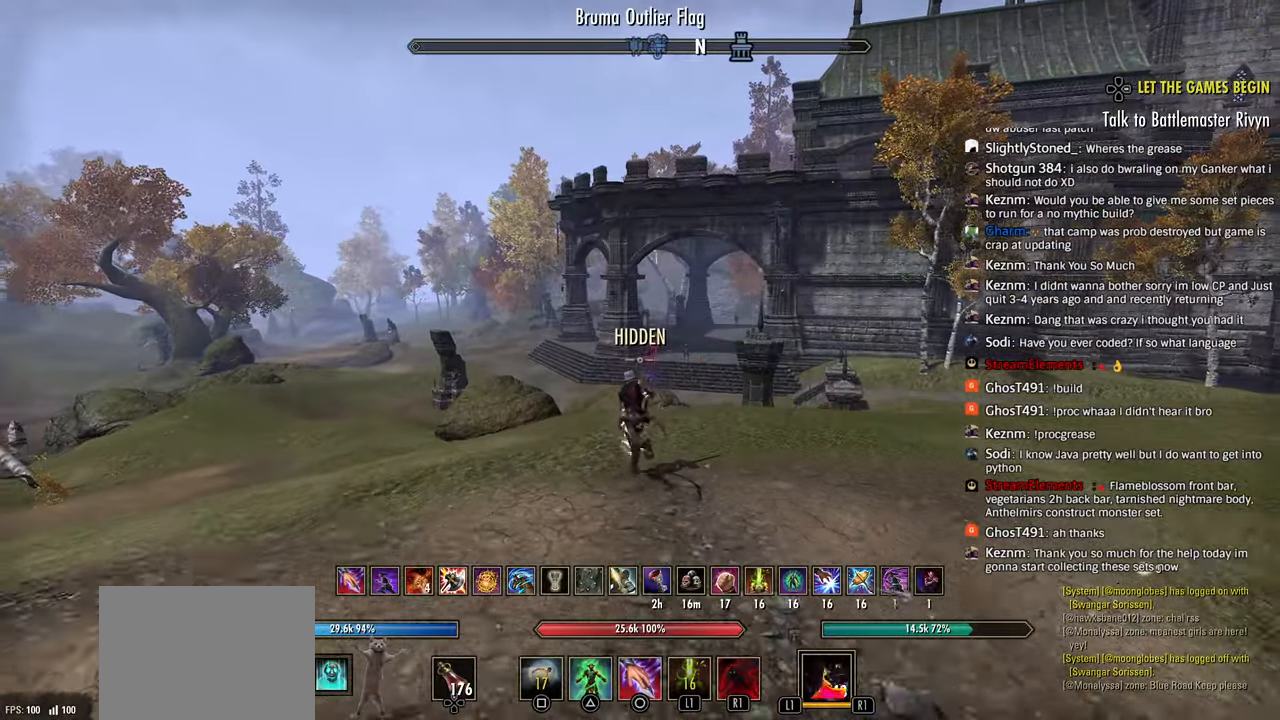
{"buttons": [], "left_stick": "up-right", "right_stick": "center", "events": [[183, "right_stick", "right"], [200, "left_stick", "up-right"], [383, "right_stick", "center"]]}
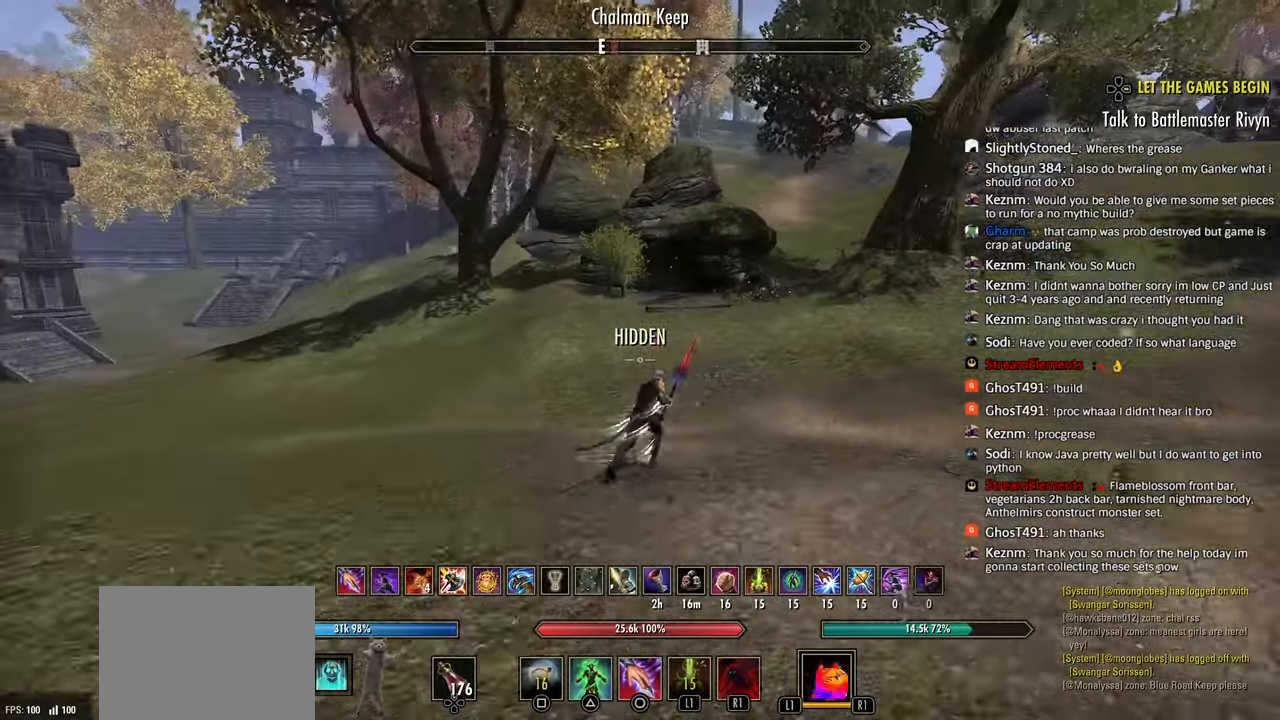
{"buttons": [], "left_stick": "up-right", "right_stick": "center", "events": [[133, "right_stick", "down"], [200, "right_stick", "center"], [333, "right_stick", "down"], [450, "right_stick", "center"]]}
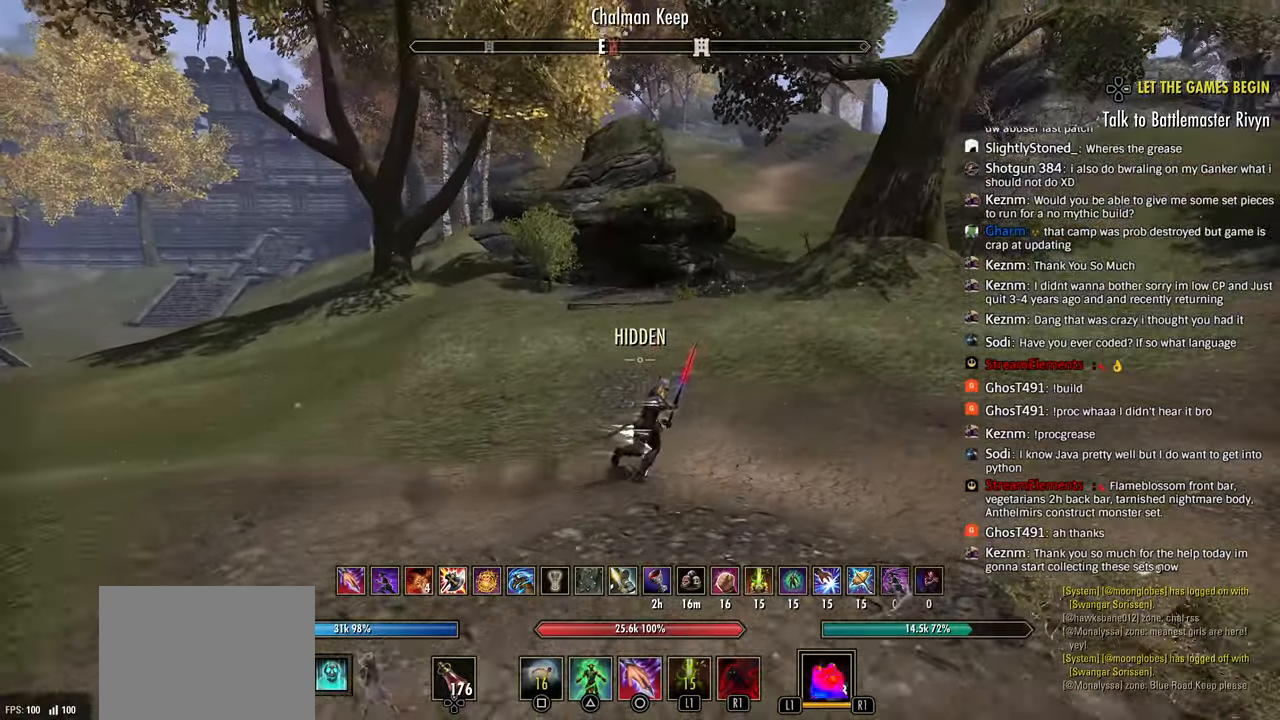
{"buttons": [], "left_stick": "right", "right_stick": "left", "events": [[217, "right_stick", "down-left"], [350, "left_stick", "right"], [400, "right_stick", "left"]]}
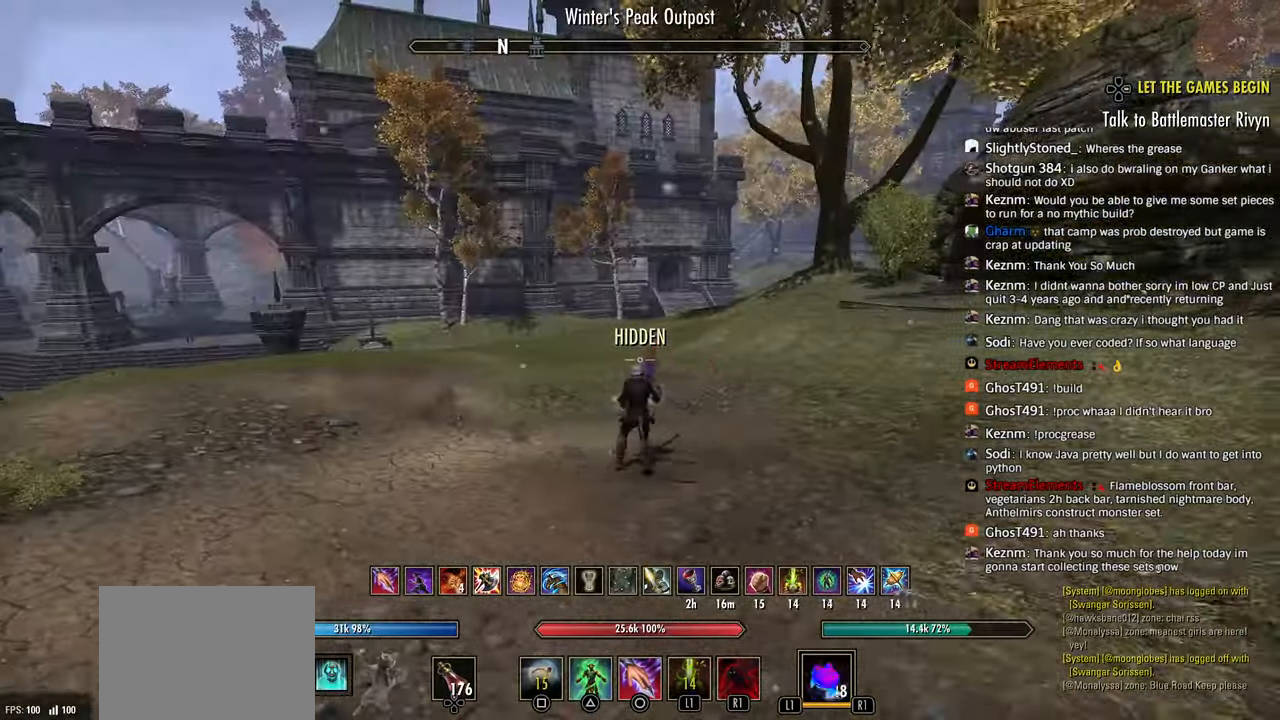
{"buttons": [], "left_stick": "right", "right_stick": "center", "events": [[33, "right_stick", "center"], [267, "SQUARE", "down"], [383, "SQUARE", "up"]]}
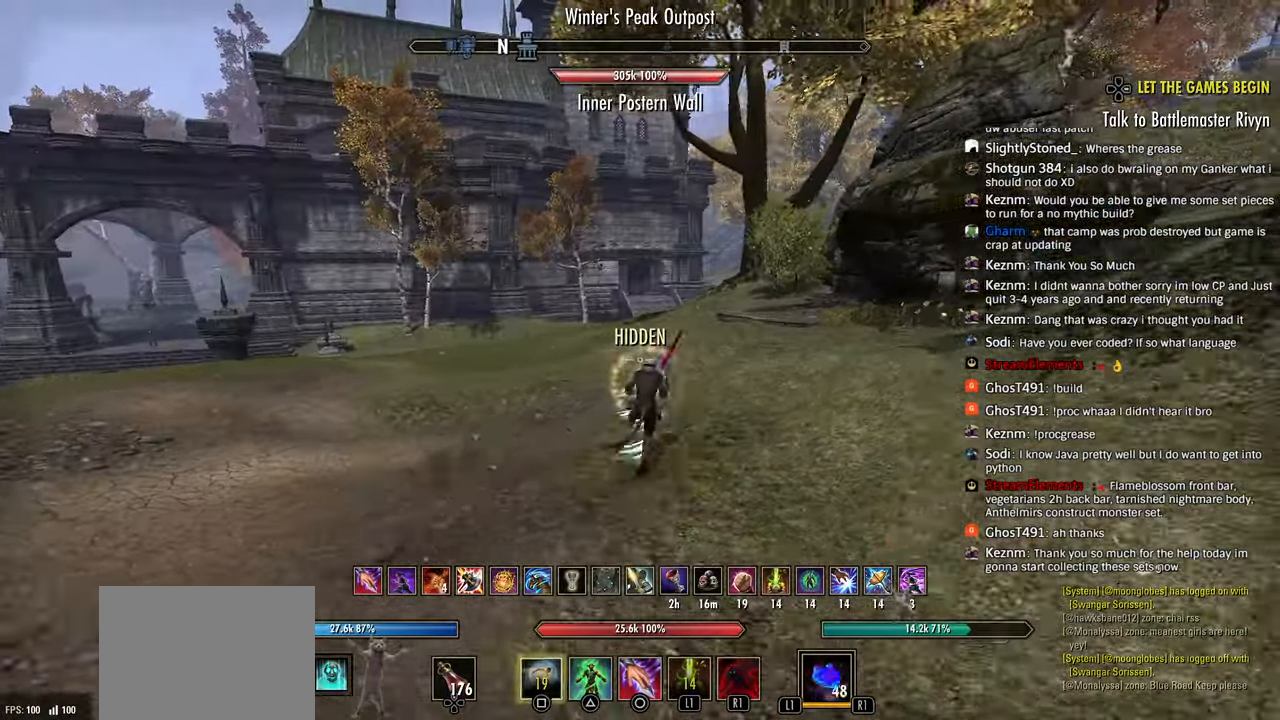
{"buttons": [], "left_stick": "up-right", "right_stick": "center", "events": [[33, "left_stick", "up-right"], [67, "right_stick", "right"], [183, "right_stick", "center"]]}
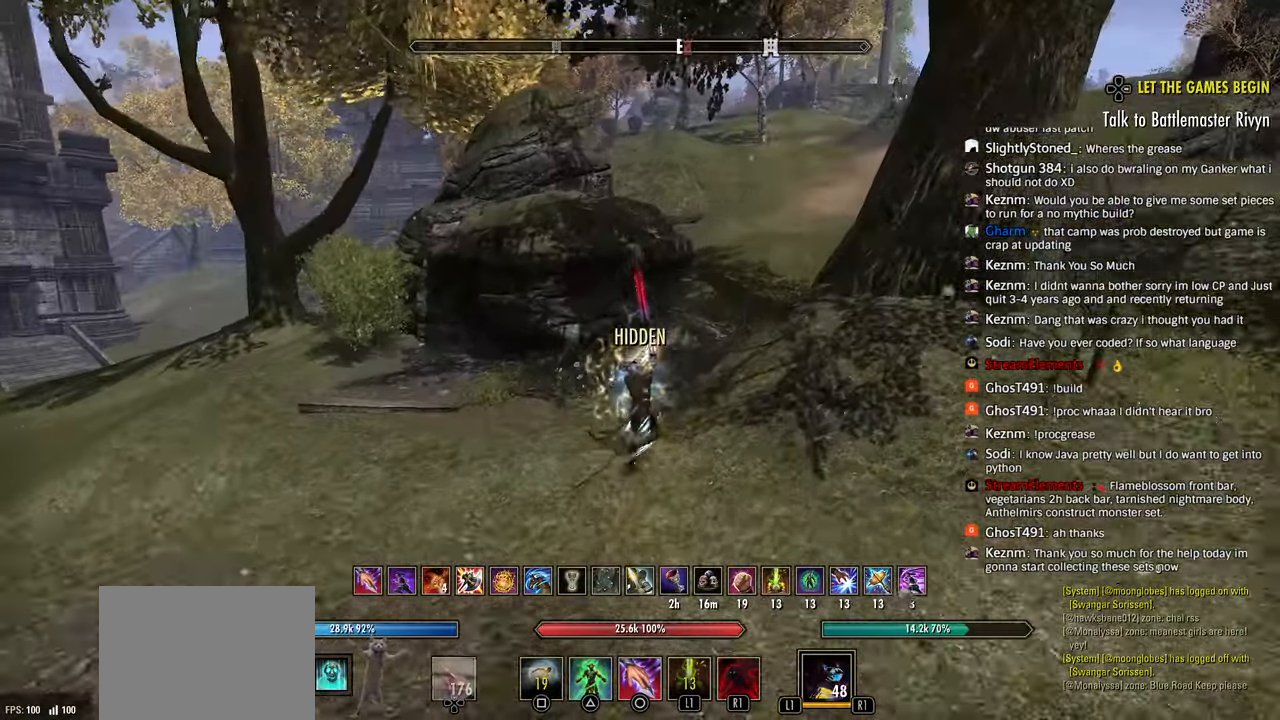
{"buttons": ["R1"], "left_stick": "up-right", "right_stick": "center", "events": [[433, "R1", "down"]]}
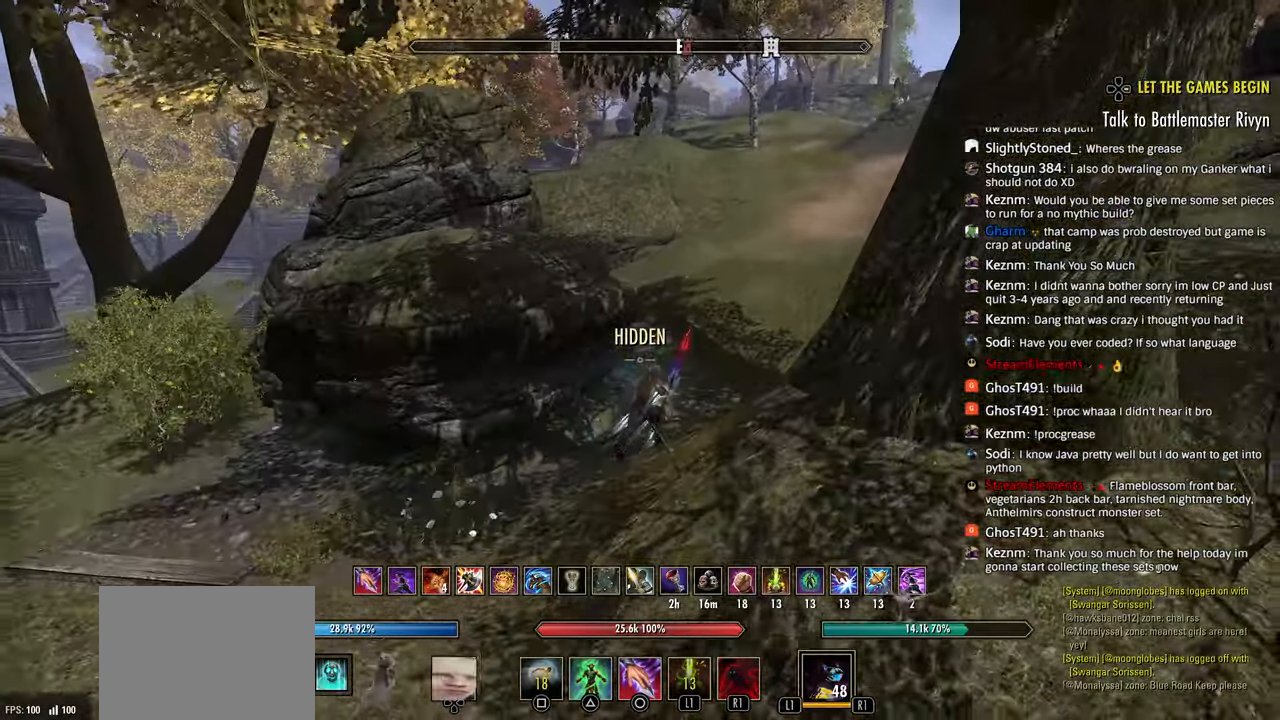
{"buttons": [], "left_stick": "up-right", "right_stick": "center"}
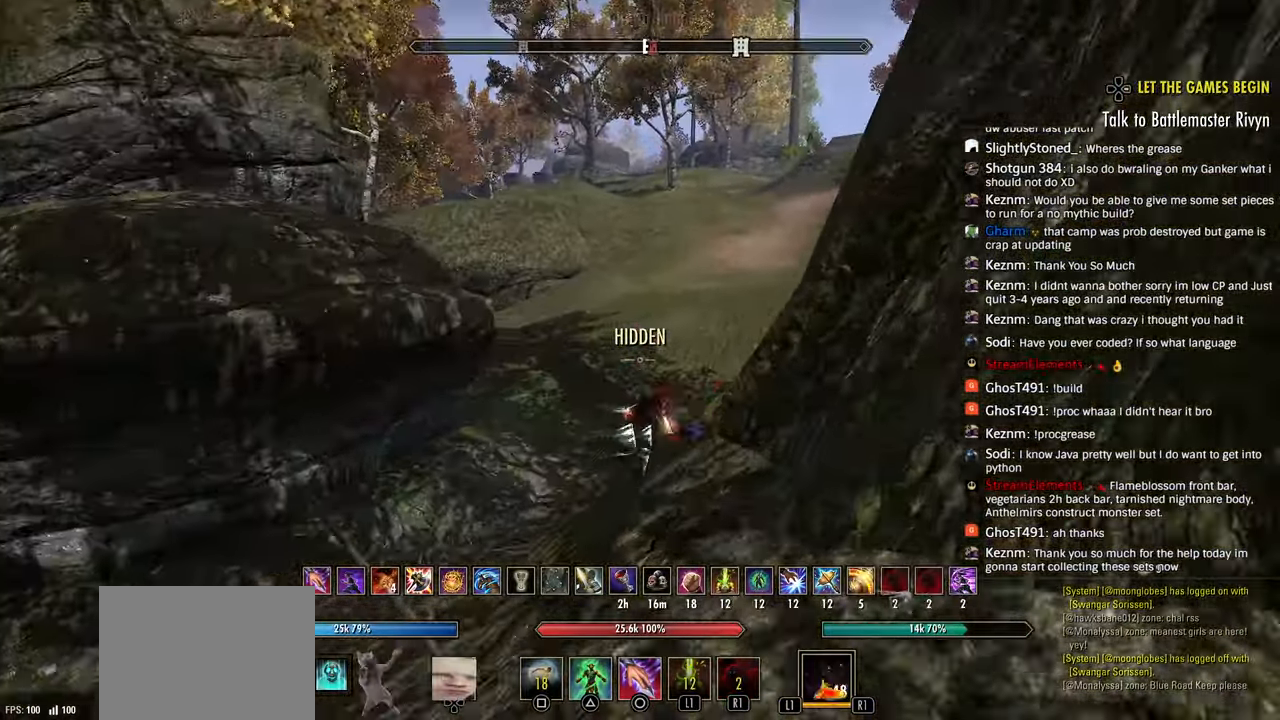
{"buttons": ["CIRCLE"], "left_stick": "up-right", "right_stick": "center", "events": [[317, "right_stick", "down"], [383, "right_stick", "center"], [500, "CIRCLE", "down"]]}
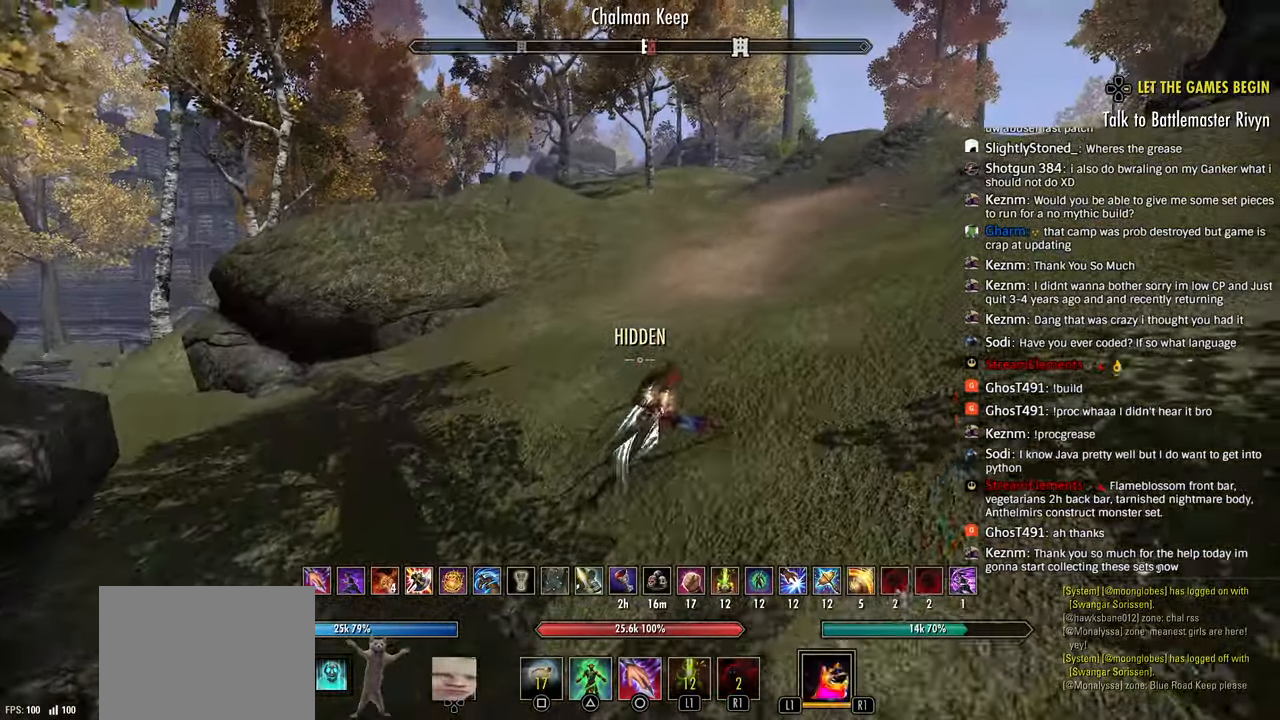
{"buttons": [], "left_stick": "right", "right_stick": "left"}
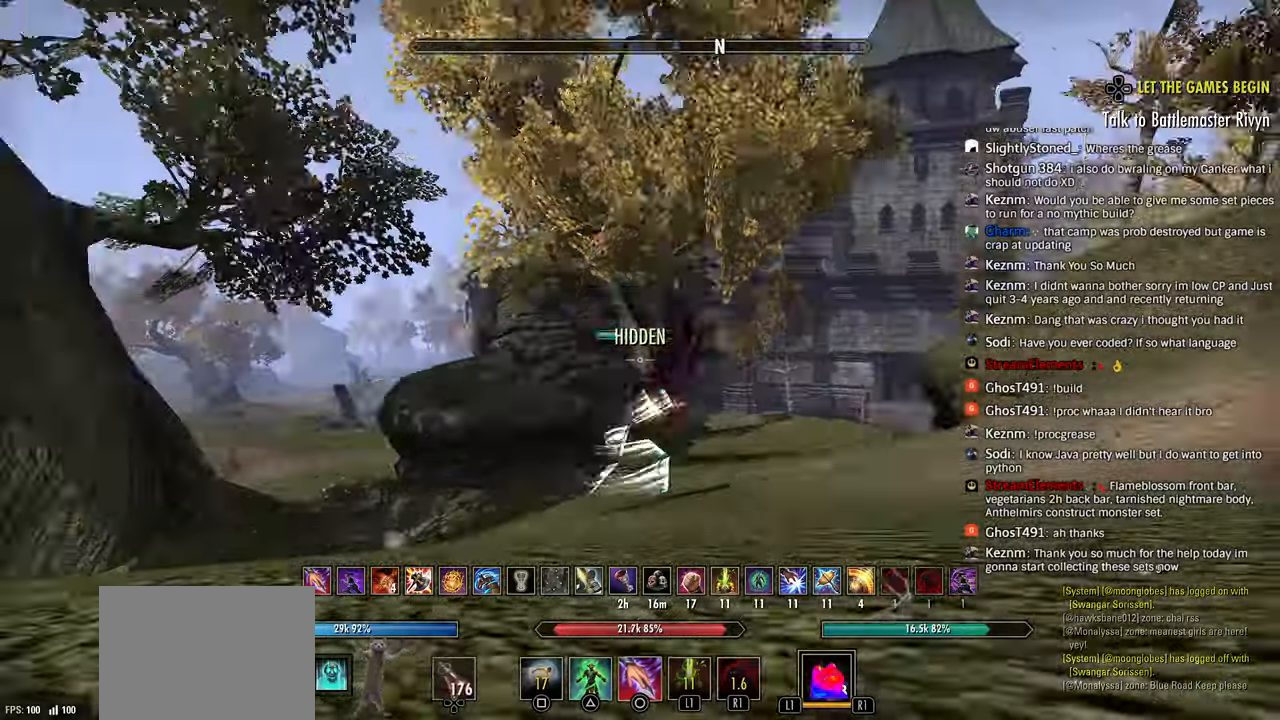
{"buttons": [], "left_stick": "right", "right_stick": "left", "events": [[300, "R2", "down"], [450, "R2", "up"]]}
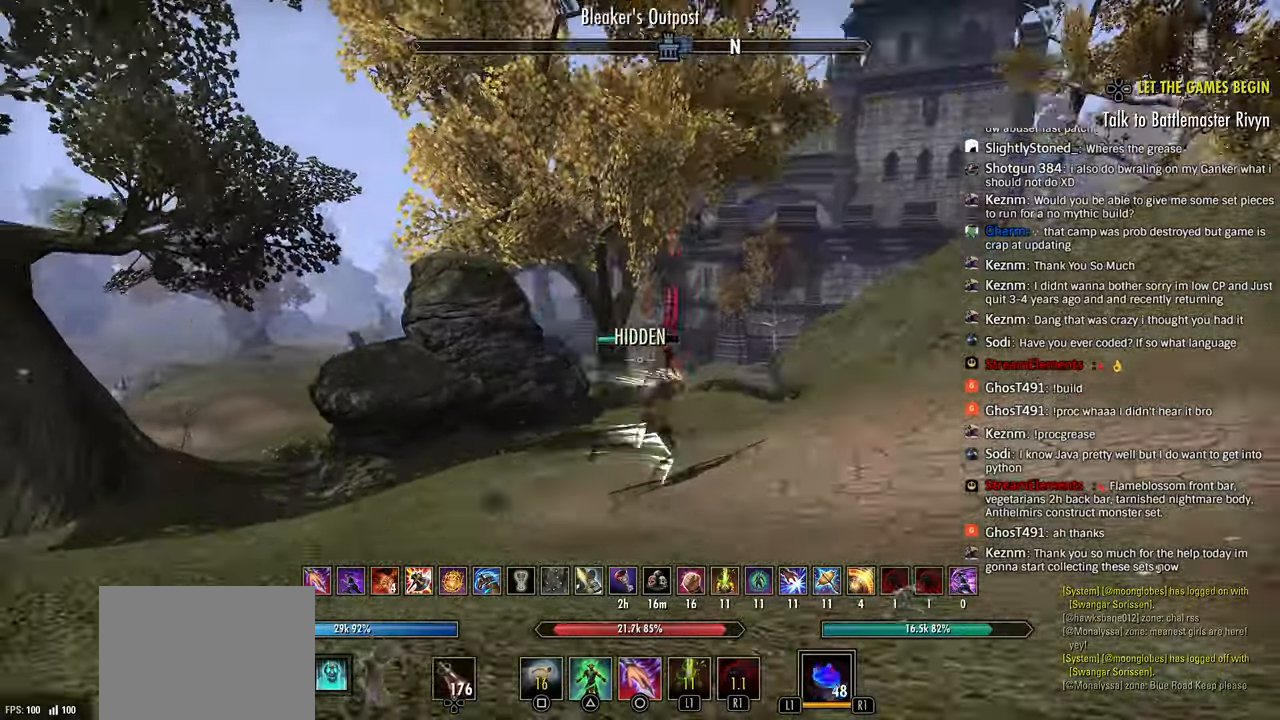
{"buttons": [], "left_stick": "right", "right_stick": "down-left", "events": [[83, "L1", "down"], [167, "L1", "up"], [267, "right_stick", "down-left"]]}
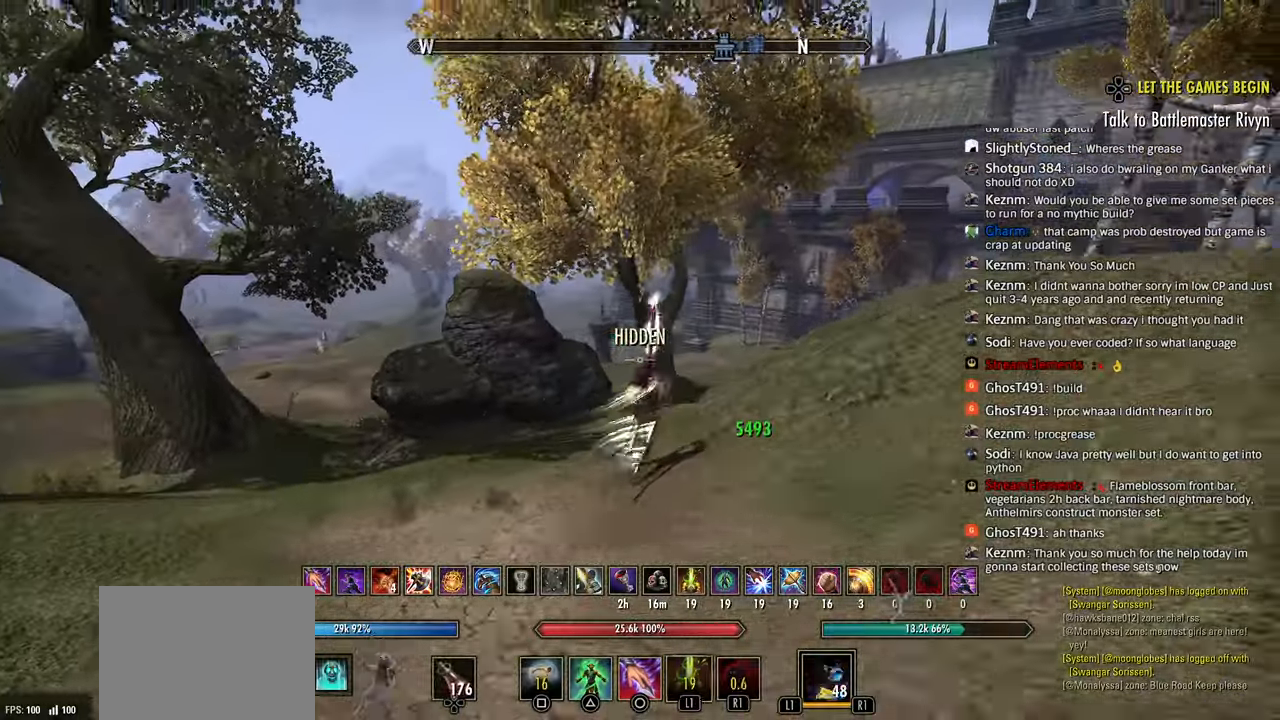
{"buttons": ["R2"], "left_stick": "right", "right_stick": "left", "events": [[33, "right_stick", "left"], [483, "R2", "down"]]}
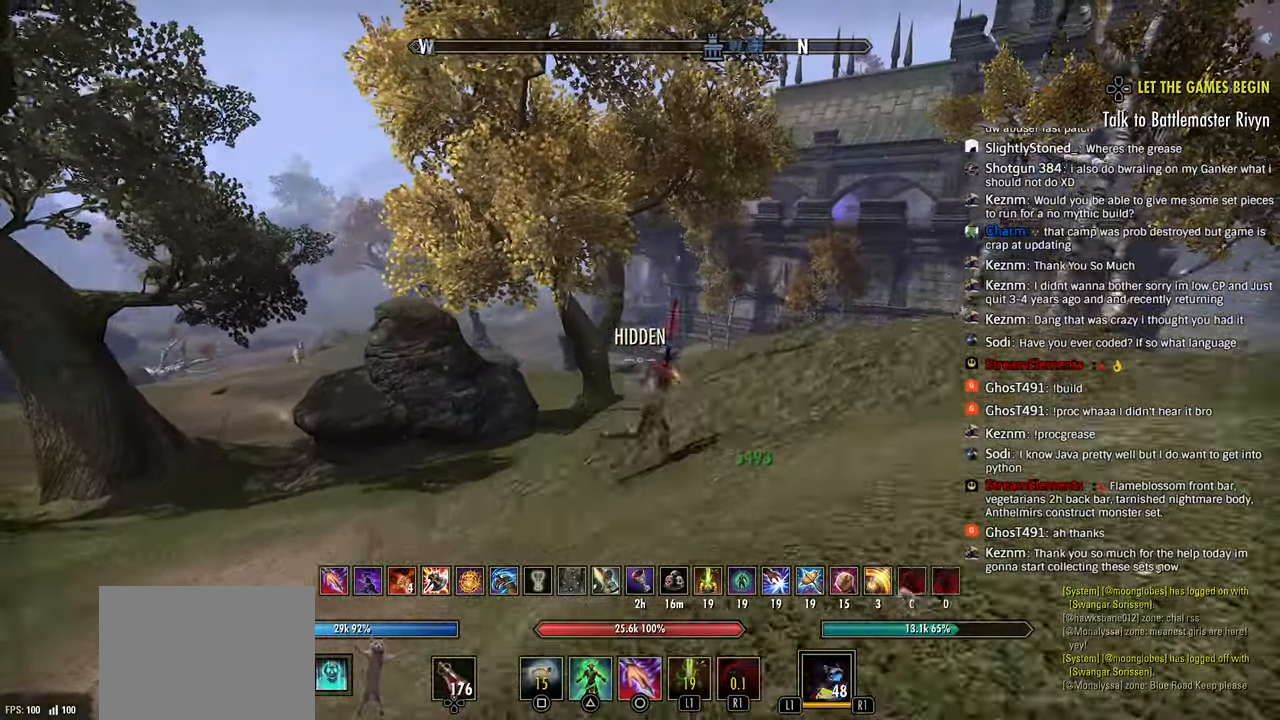
{"buttons": [], "left_stick": "up-right", "right_stick": "left", "events": [[150, "SQUARE", "down"], [183, "R2", "up"], [217, "SQUARE", "up"], [500, "left_stick", "up-right"]]}
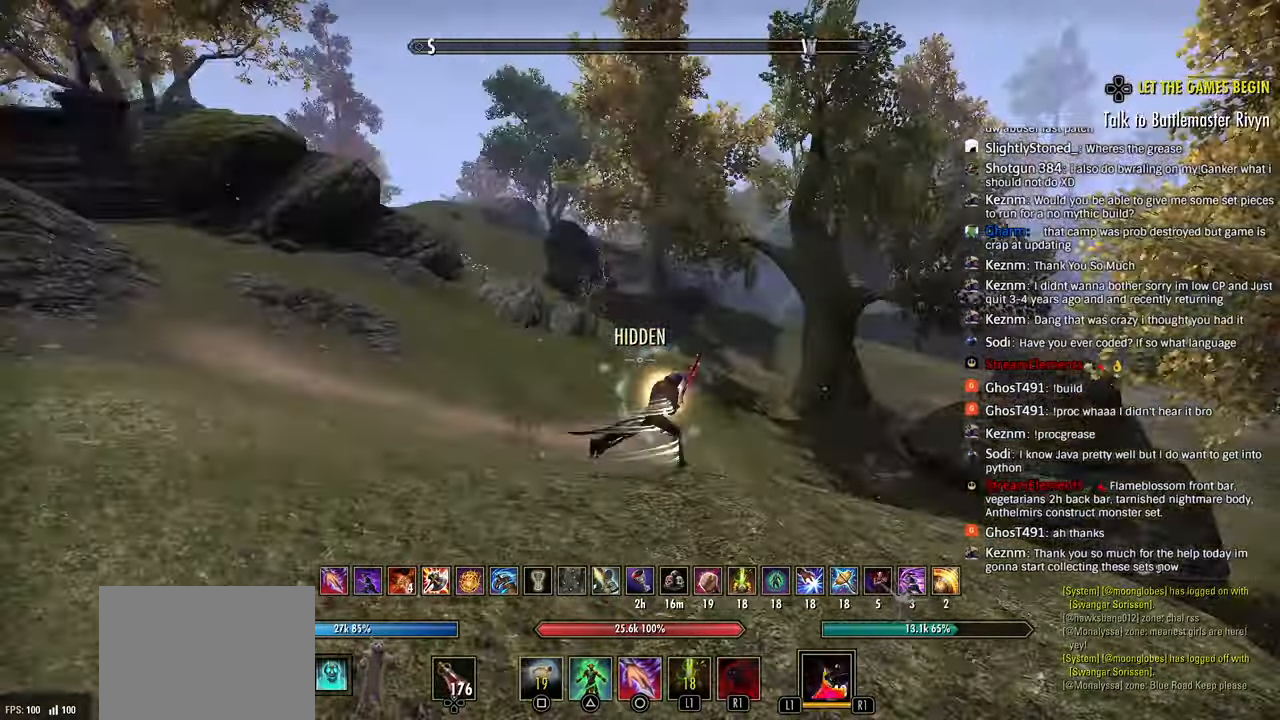
{"buttons": [], "left_stick": "up", "right_stick": "down-left", "events": [[67, "left_stick", "up"], [100, "right_stick", "down-left"]]}
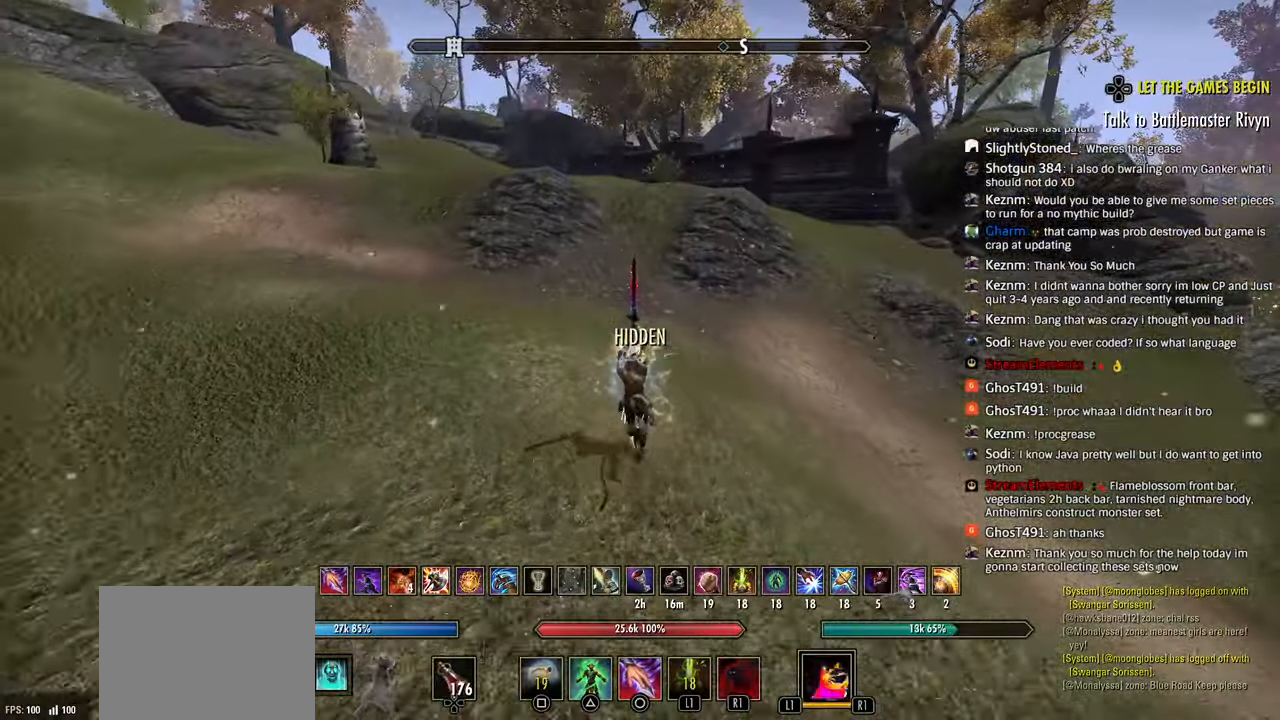
{"buttons": [], "left_stick": "up", "right_stick": "left", "events": [[33, "R2", "down"], [50, "right_stick", "left"], [217, "R2", "up"], [400, "CIRCLE", "down"], [467, "CIRCLE", "up"]]}
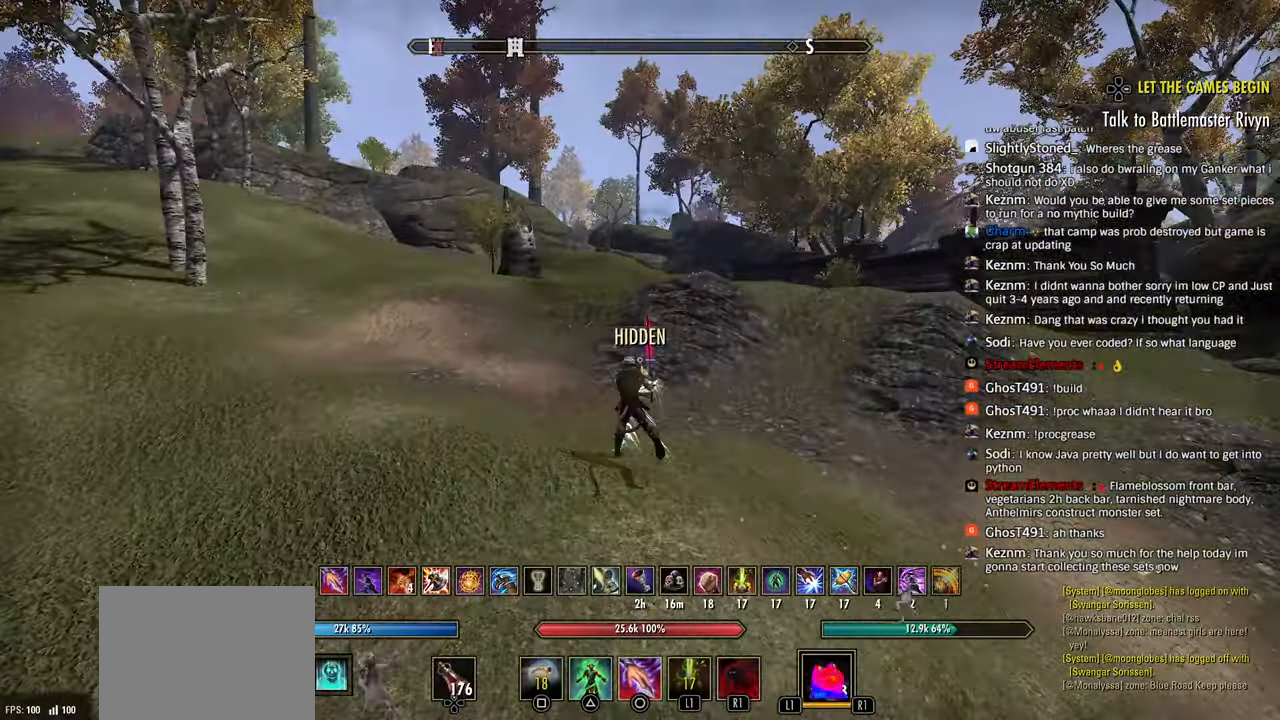
{"buttons": [], "left_stick": "up", "right_stick": "left", "events": []}
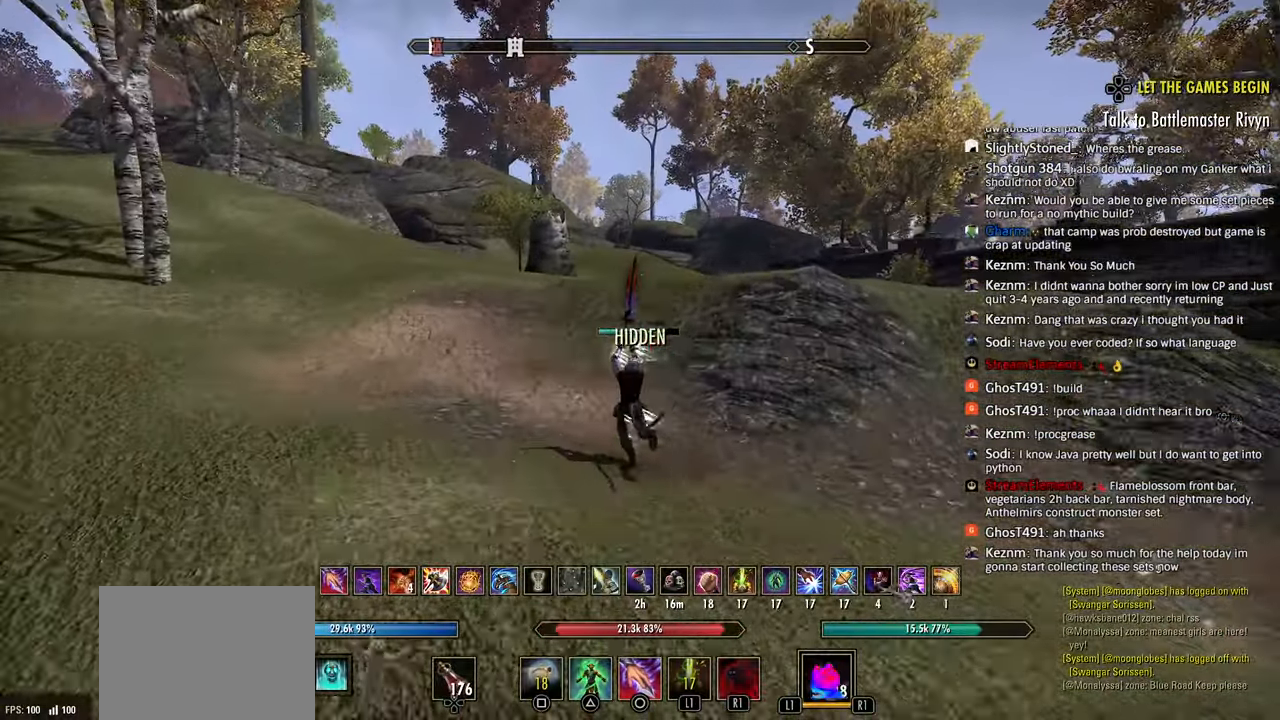
{"buttons": [], "left_stick": "up", "right_stick": "left", "events": []}
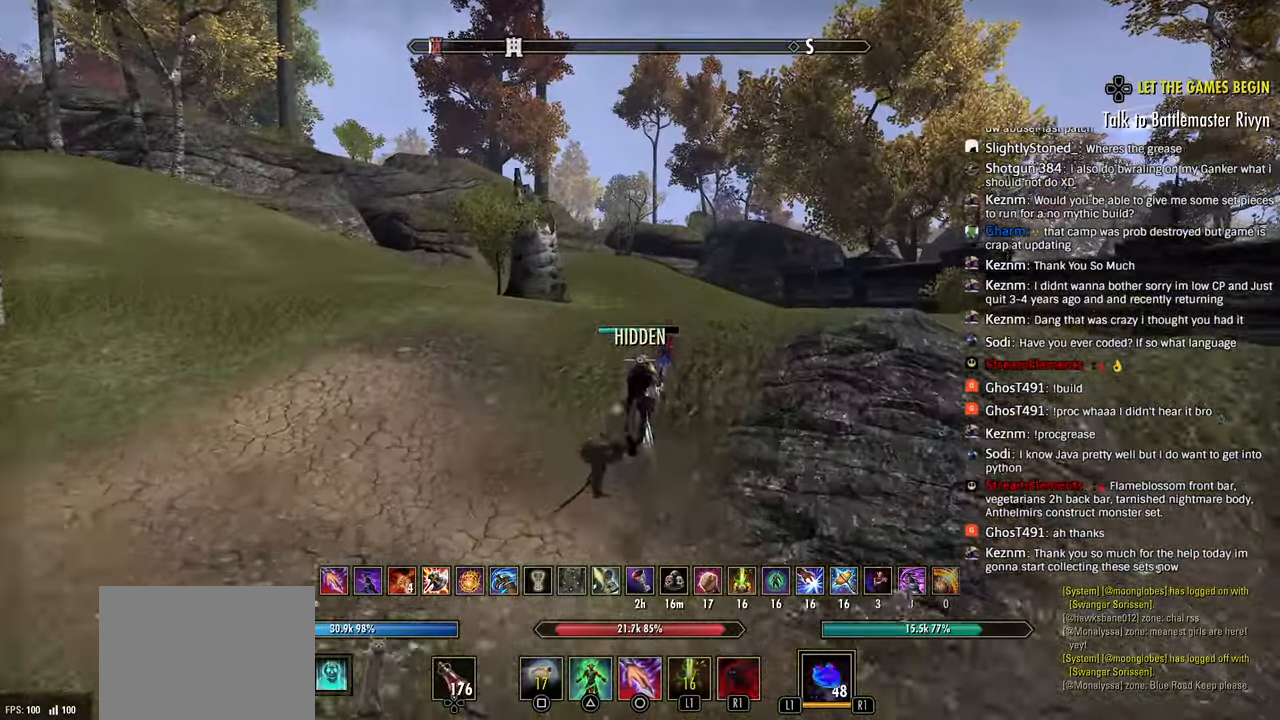
{"buttons": [], "left_stick": "center", "right_stick": "left", "events": [[317, "left_stick", "center"], [367, "left_stick", "up"], [450, "left_stick", "center"]]}
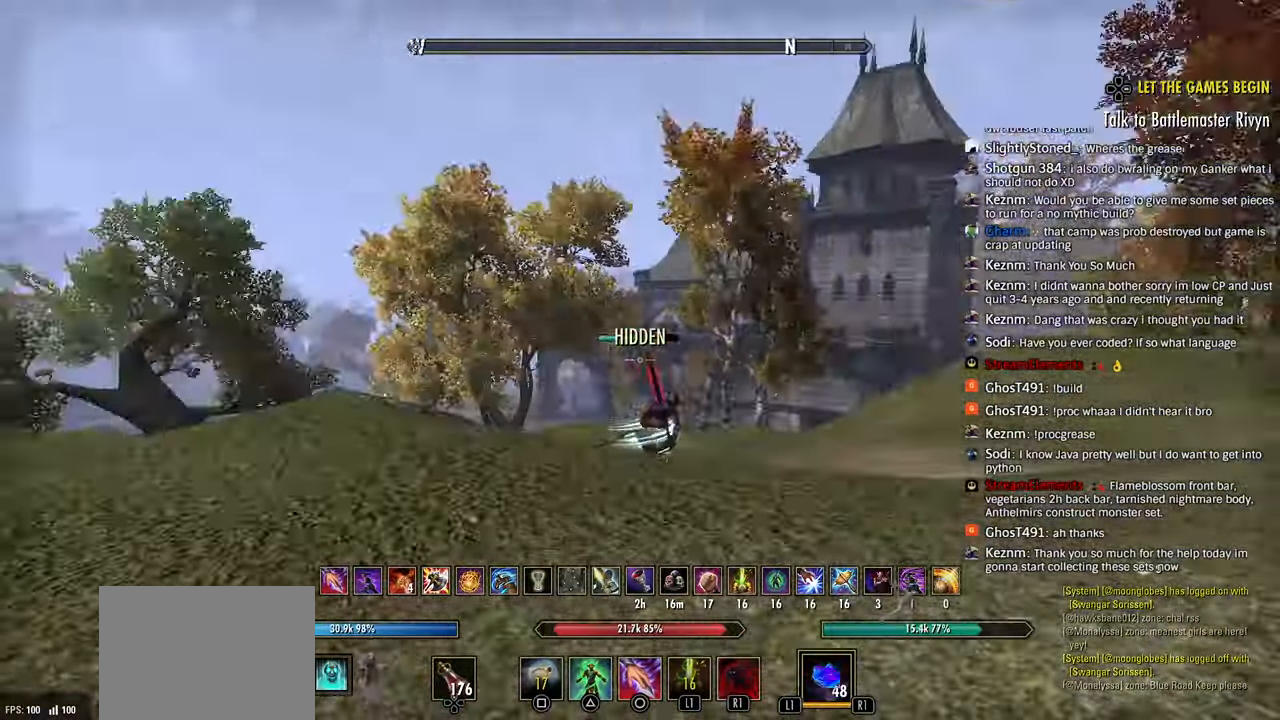
{"buttons": [], "left_stick": "down-left", "right_stick": "center", "events": [[17, "left_stick", "down"], [67, "right_stick", "center"], [150, "right_stick", "left"], [250, "right_stick", "center"], [350, "left_stick", "down-left"]]}